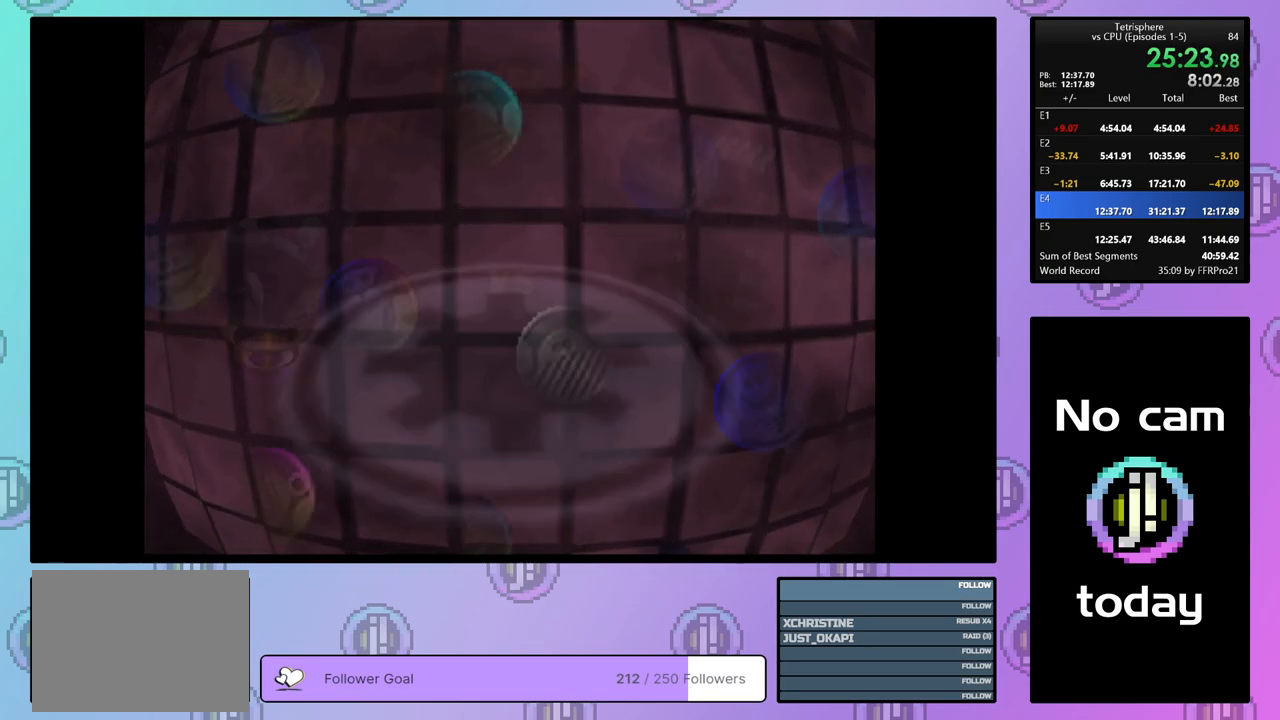
Gameplay with a controller (PlayStation layout); each line is a JSON object with the inputs held at the frame after it. "events" lists button and stick changes between this image and that frame as [ms after this image, input, new state], when the widget could be followed in between. Not read: left_stick.
{"buttons": ["CROSS", "SQUARE"], "right_stick": "center", "events": [[83, "SQUARE", "up"], [100, "CROSS", "up"], [167, "CROSS", "down"], [167, "SQUARE", "down"], [250, "CROSS", "up"], [250, "SQUARE", "up"], [317, "CROSS", "down"], [317, "SQUARE", "down"], [417, "CROSS", "up"], [417, "SQUARE", "up"], [483, "CROSS", "down"], [483, "SQUARE", "down"]]}
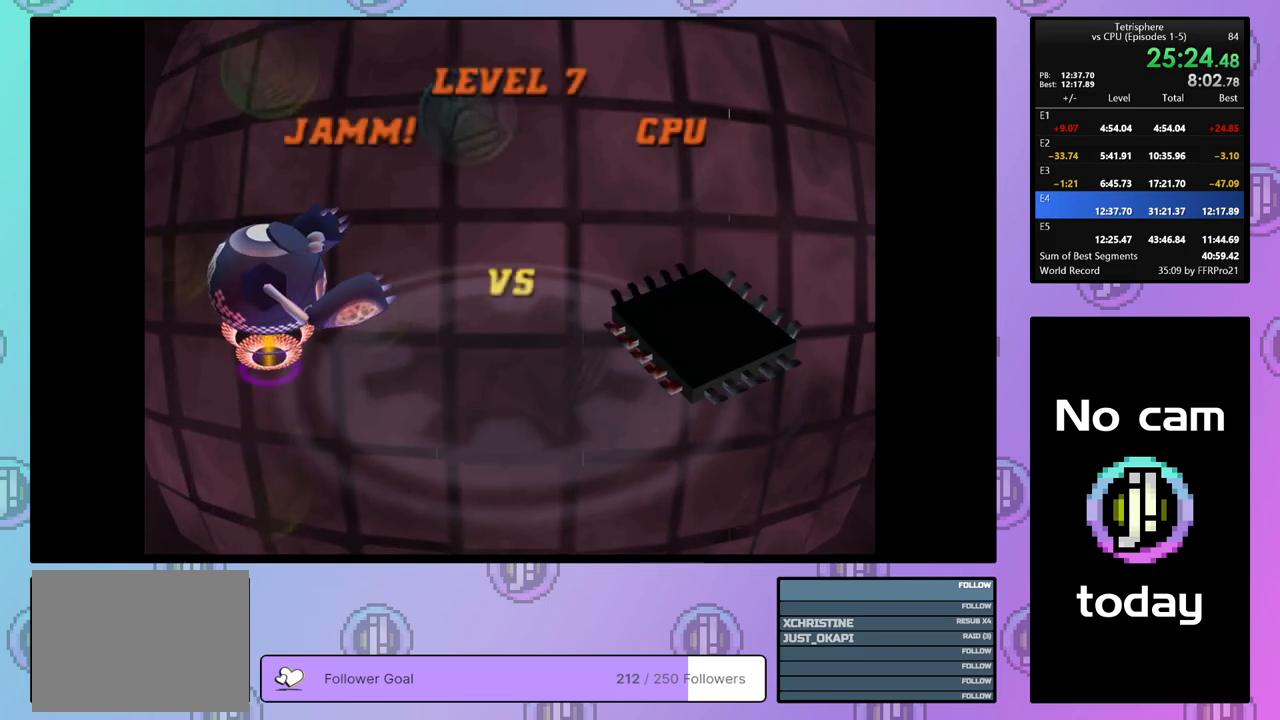
{"buttons": ["CROSS", "SQUARE"], "right_stick": "center", "events": [[83, "CROSS", "up"], [83, "SQUARE", "up"], [150, "CROSS", "down"], [150, "SQUARE", "down"], [217, "SQUARE", "up"], [233, "CROSS", "up"], [300, "CROSS", "down"], [300, "SQUARE", "down"], [367, "SQUARE", "up"], [383, "CROSS", "up"], [450, "CROSS", "down"], [450, "SQUARE", "down"]]}
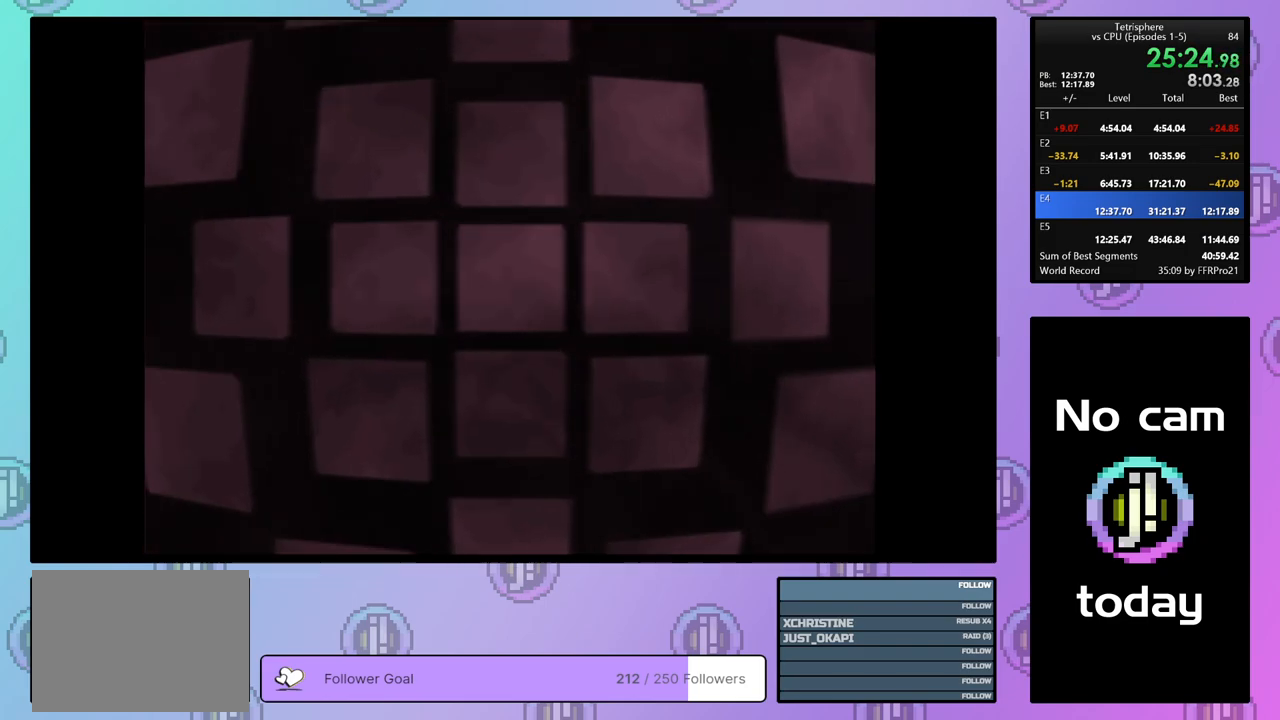
{"buttons": [], "right_stick": "center", "events": [[17, "SQUARE", "up"], [33, "CROSS", "up"], [100, "CROSS", "down"], [117, "SQUARE", "down"], [183, "SQUARE", "up"], [200, "CROSS", "up"], [267, "CROSS", "down"], [267, "SQUARE", "down"], [333, "SQUARE", "up"], [350, "CROSS", "up"], [417, "CROSS", "down"], [417, "SQUARE", "down"], [483, "SQUARE", "up"], [500, "CROSS", "up"]]}
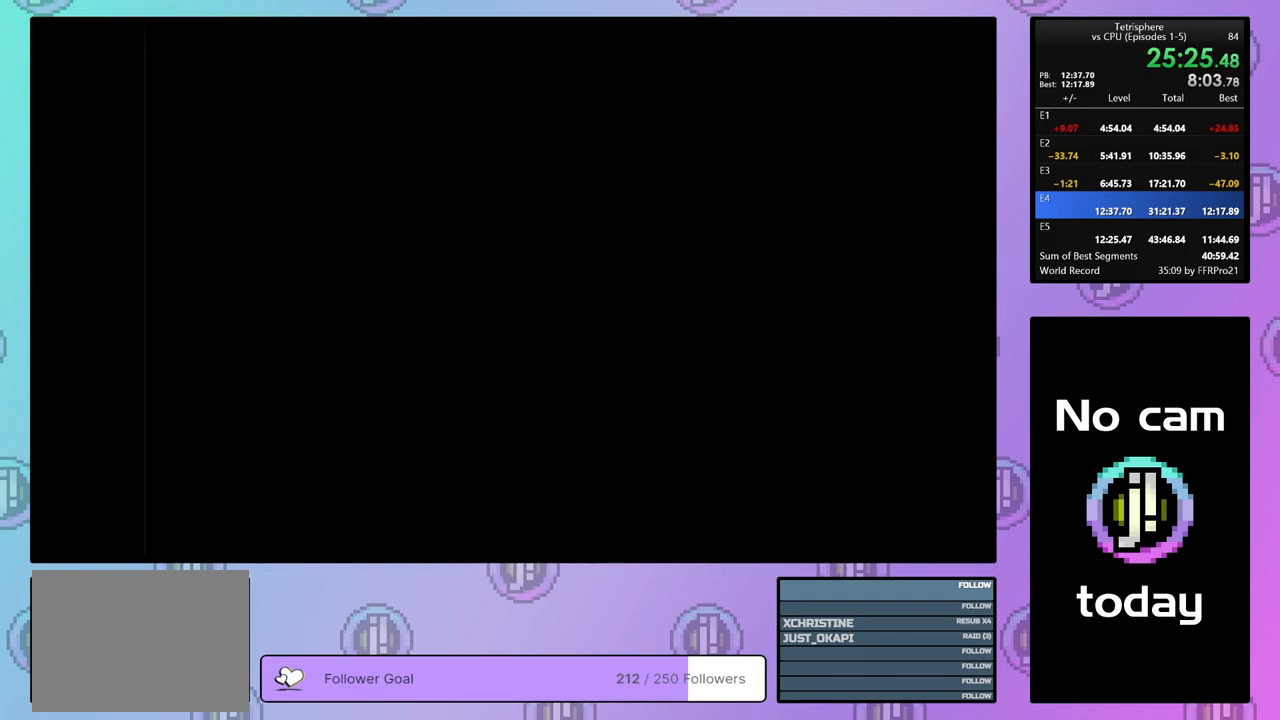
{"buttons": [], "right_stick": "center", "events": [[67, "CROSS", "down"], [67, "SQUARE", "down"], [133, "SQUARE", "up"], [150, "CROSS", "up"], [217, "CROSS", "down"], [217, "SQUARE", "down"], [283, "SQUARE", "up"], [300, "CROSS", "up"], [350, "CROSS", "down"], [350, "SQUARE", "down"], [417, "SQUARE", "up"], [450, "CROSS", "up"]]}
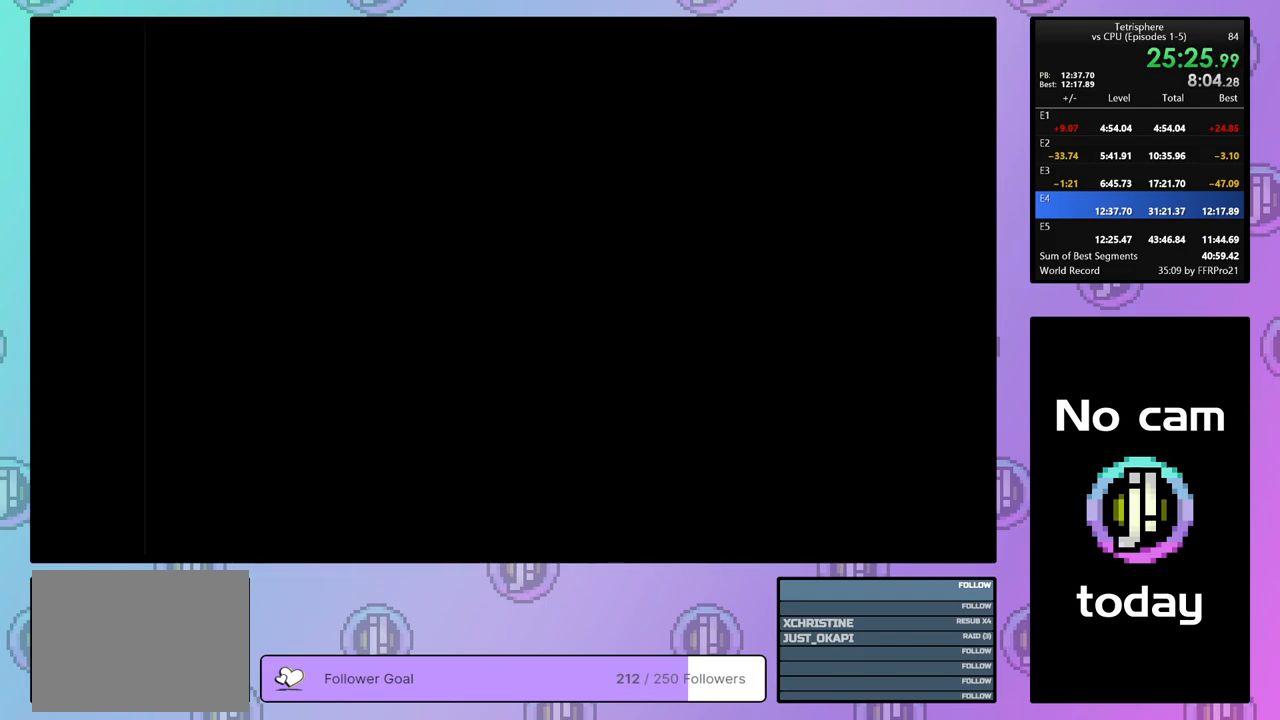
{"buttons": [], "right_stick": "center", "events": []}
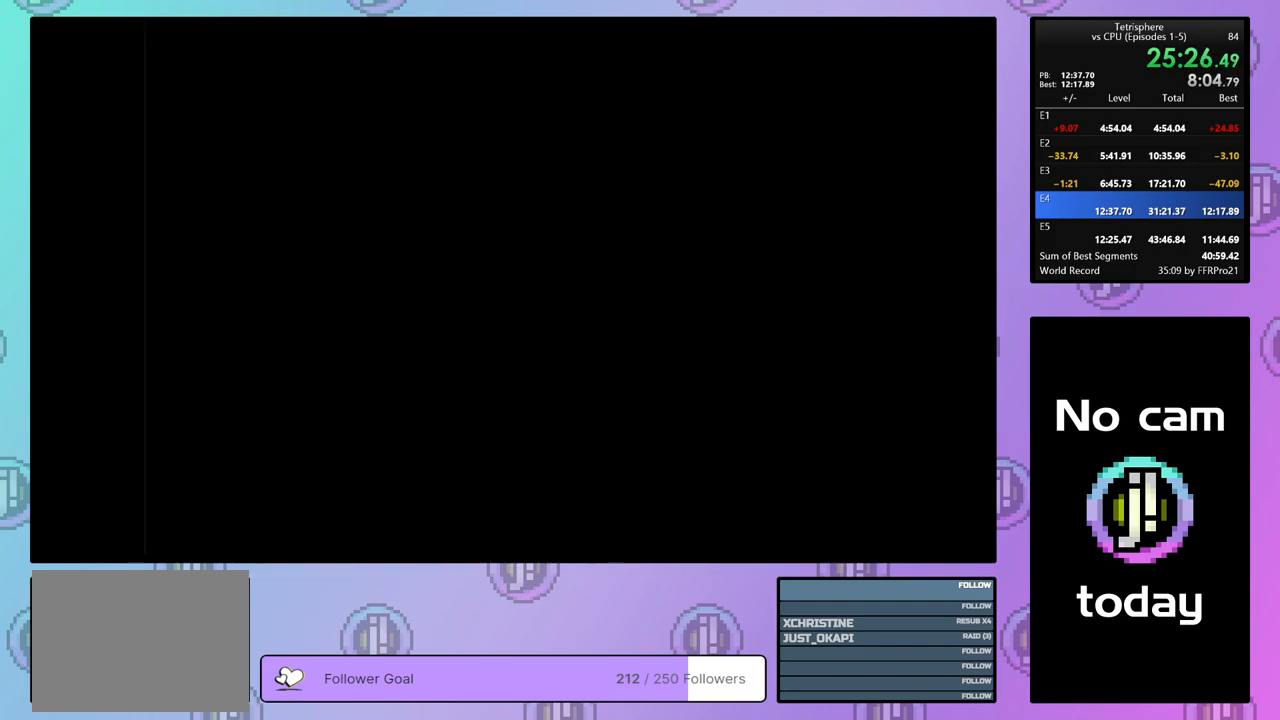
{"buttons": [], "right_stick": "center", "events": []}
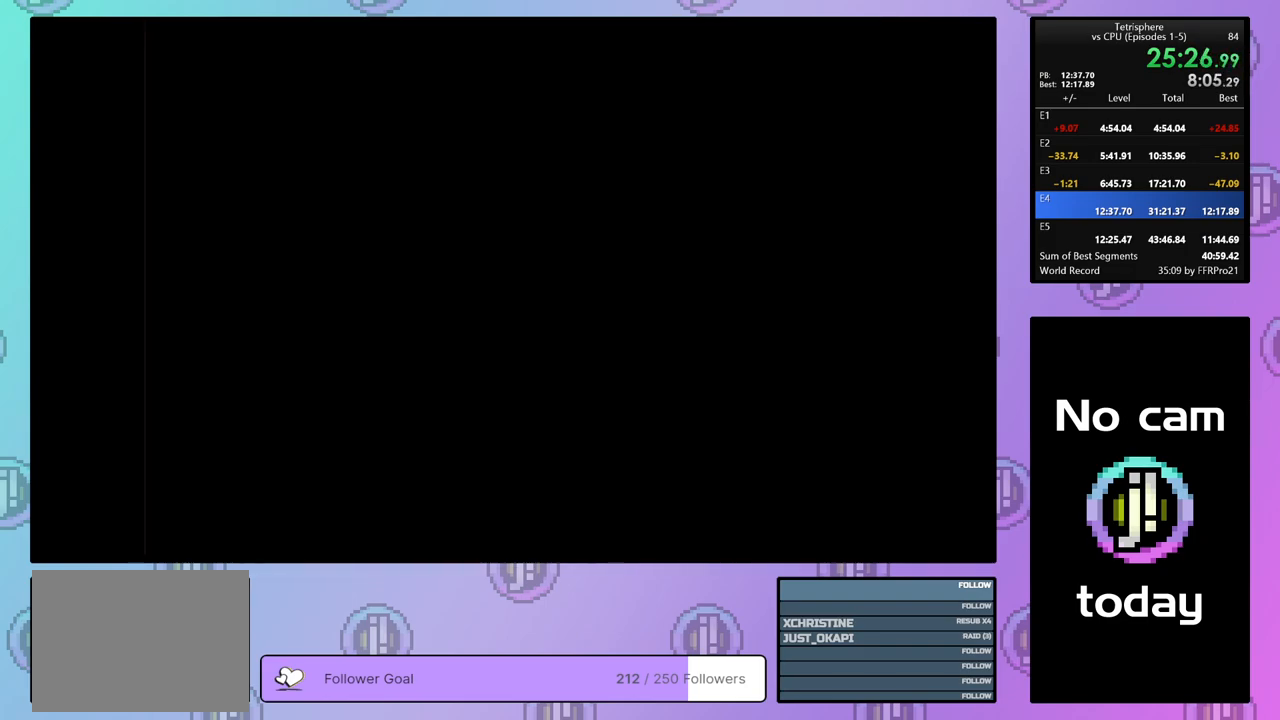
{"buttons": ["CROSS", "SQUARE"], "right_stick": "center", "events": [[150, "CROSS", "down"], [150, "SQUARE", "down"], [250, "CROSS", "up"], [250, "SQUARE", "up"], [333, "CROSS", "down"], [333, "SQUARE", "down"], [417, "CROSS", "up"], [417, "SQUARE", "up"], [483, "CROSS", "down"], [483, "SQUARE", "down"]]}
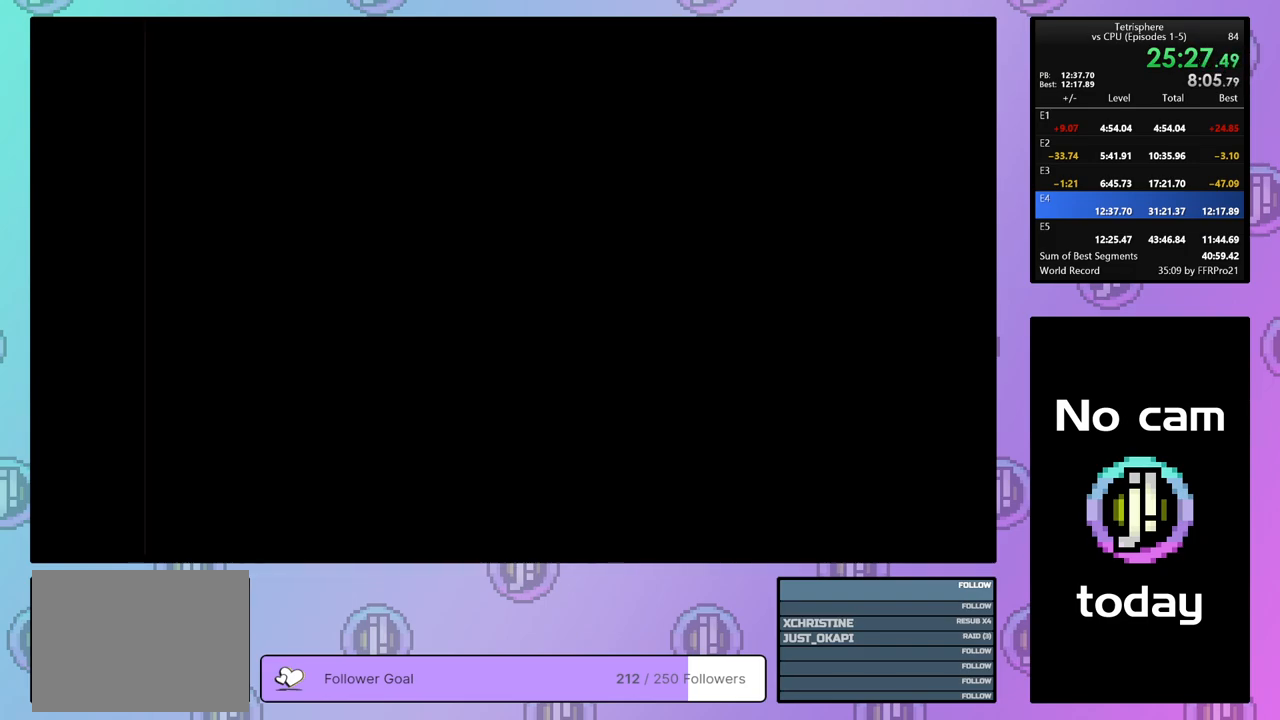
{"buttons": ["CROSS", "SQUARE"], "right_stick": "center", "events": [[83, "CROSS", "up"], [83, "SQUARE", "up"], [150, "CROSS", "down"], [150, "SQUARE", "down"], [250, "CROSS", "up"], [250, "SQUARE", "up"], [317, "CROSS", "down"], [317, "SQUARE", "down"], [417, "CROSS", "up"], [417, "SQUARE", "up"], [483, "CROSS", "down"], [483, "SQUARE", "down"]]}
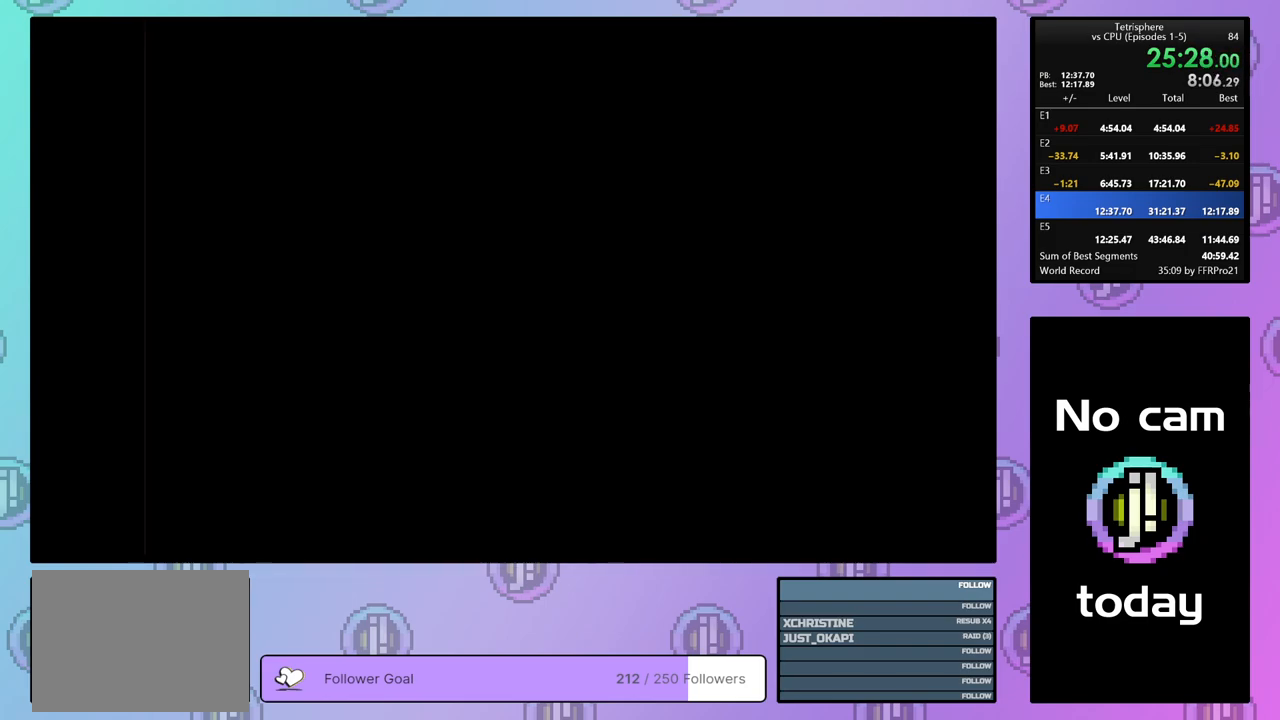
{"buttons": ["CROSS", "SQUARE"], "right_stick": "center", "events": [[67, "SQUARE", "up"], [83, "CROSS", "up"], [133, "CROSS", "down"], [133, "SQUARE", "down"], [250, "CROSS", "up"], [250, "SQUARE", "up"], [300, "CROSS", "down"], [317, "SQUARE", "down"], [400, "CROSS", "up"], [400, "SQUARE", "up"], [483, "CROSS", "down"], [483, "SQUARE", "down"]]}
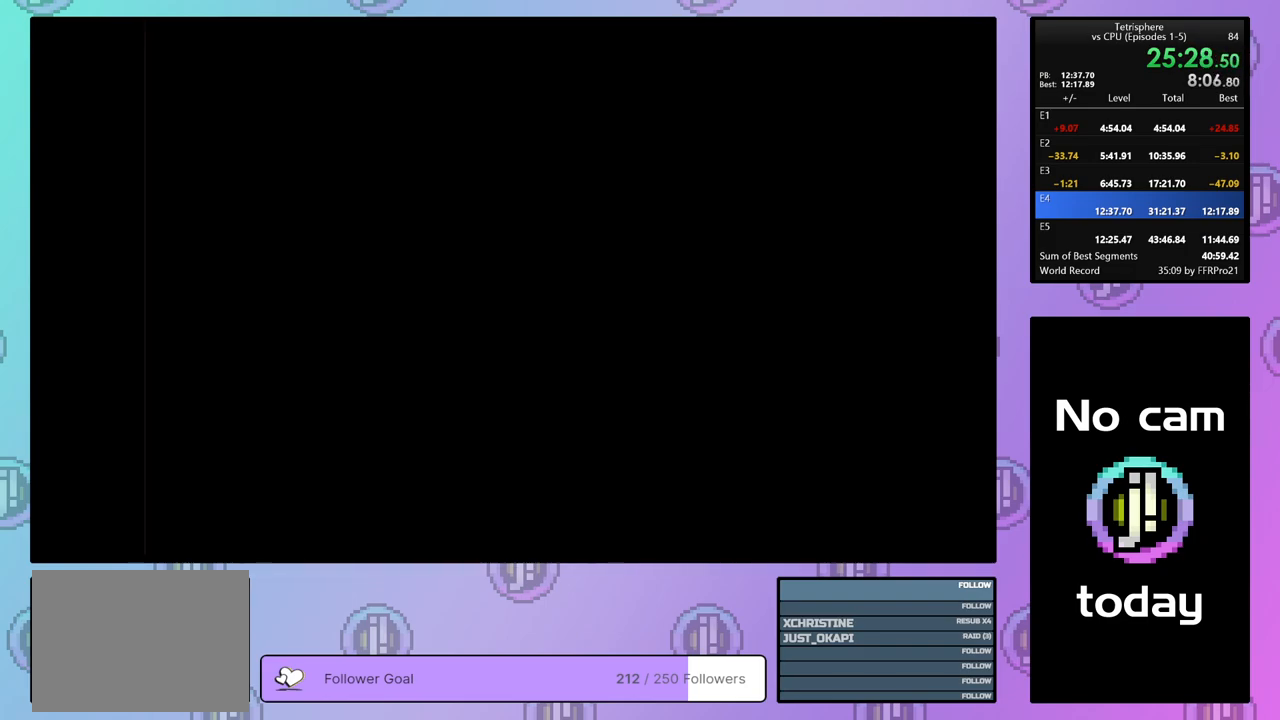
{"buttons": ["CROSS", "SQUARE"], "right_stick": "center", "events": [[67, "CROSS", "up"], [67, "SQUARE", "up"], [117, "CROSS", "down"], [133, "SQUARE", "down"], [217, "SQUARE", "up"], [233, "CROSS", "up"], [300, "CROSS", "down"], [300, "SQUARE", "down"], [367, "SQUARE", "up"], [400, "CROSS", "up"], [450, "CROSS", "down"], [467, "SQUARE", "down"]]}
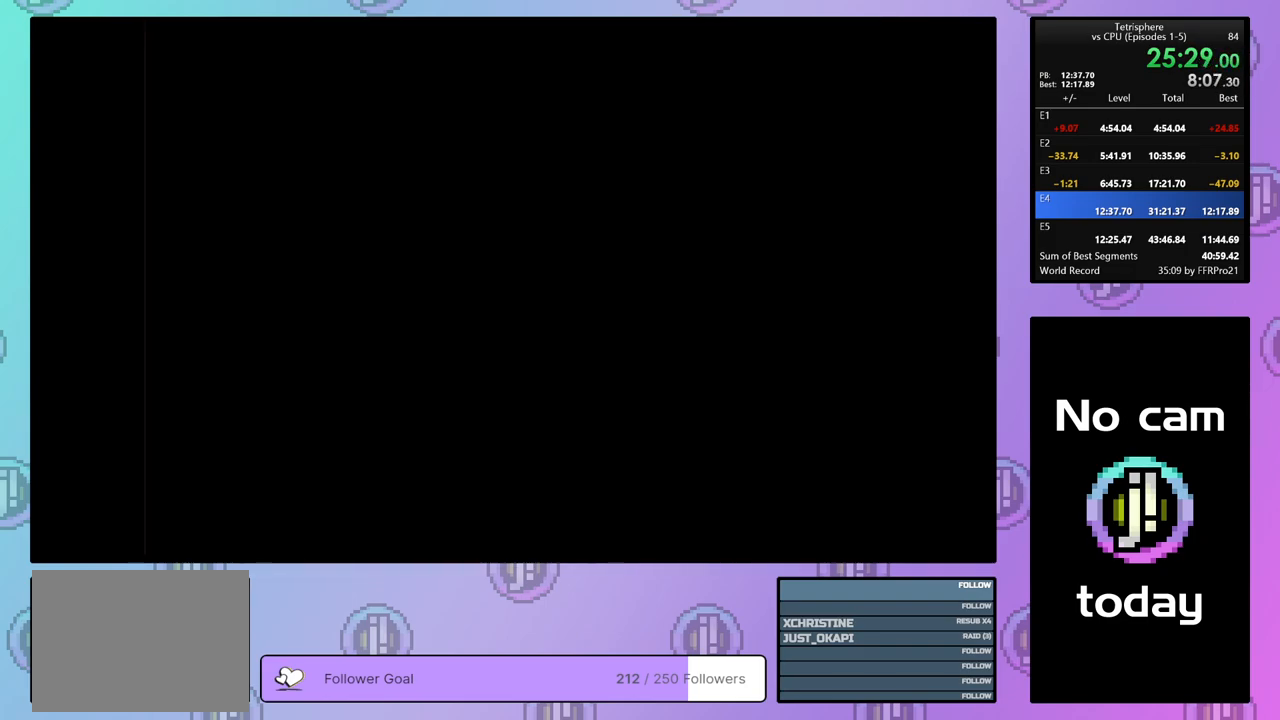
{"buttons": ["CROSS", "SQUARE"], "right_stick": "center", "events": [[33, "SQUARE", "up"], [50, "CROSS", "up"], [100, "CROSS", "down"], [100, "SQUARE", "down"], [183, "SQUARE", "up"], [200, "CROSS", "up"], [250, "CROSS", "down"], [267, "SQUARE", "down"], [317, "SQUARE", "up"], [333, "CROSS", "up"], [400, "CROSS", "down"], [400, "SQUARE", "down"]]}
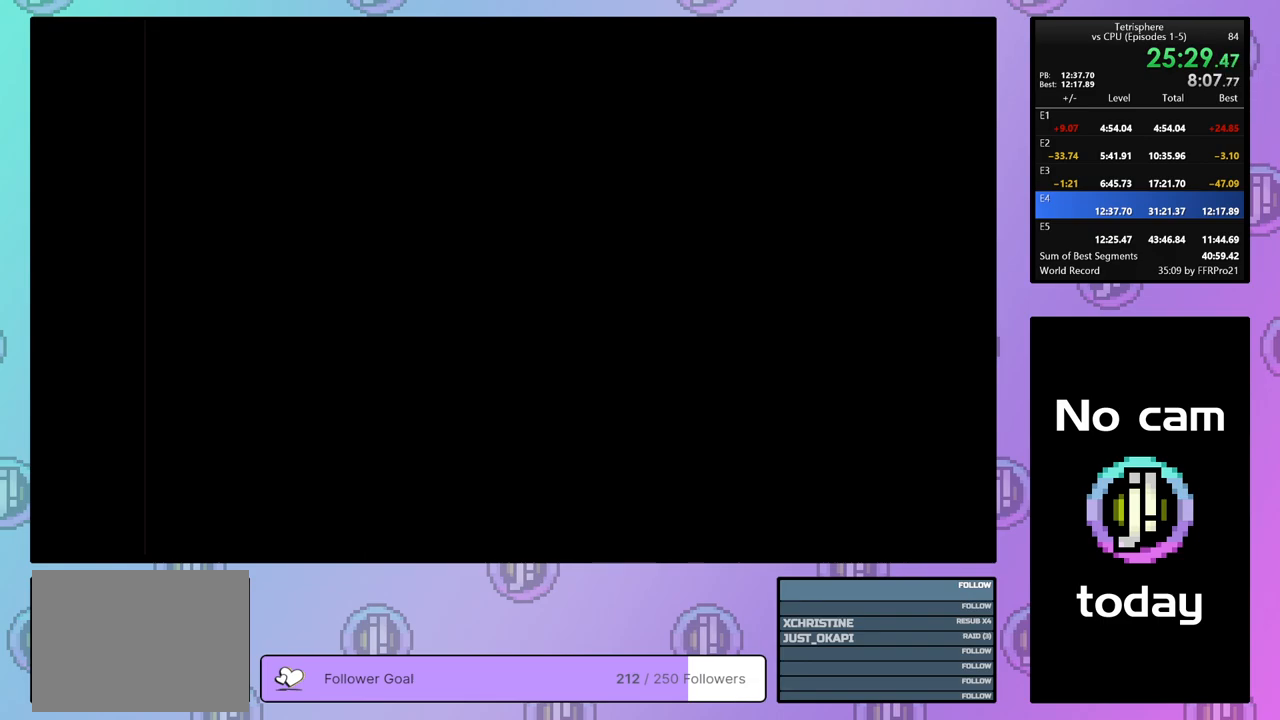
{"buttons": ["CROSS"], "right_stick": "center", "events": [[17, "CROSS", "up"], [17, "SQUARE", "up"], [83, "CROSS", "down"], [83, "SQUARE", "down"], [167, "CROSS", "up"], [167, "SQUARE", "up"], [250, "CROSS", "down"], [250, "SQUARE", "down"], [350, "CROSS", "up"], [350, "SQUARE", "up"], [417, "CROSS", "down"], [417, "SQUARE", "down"], [500, "SQUARE", "up"]]}
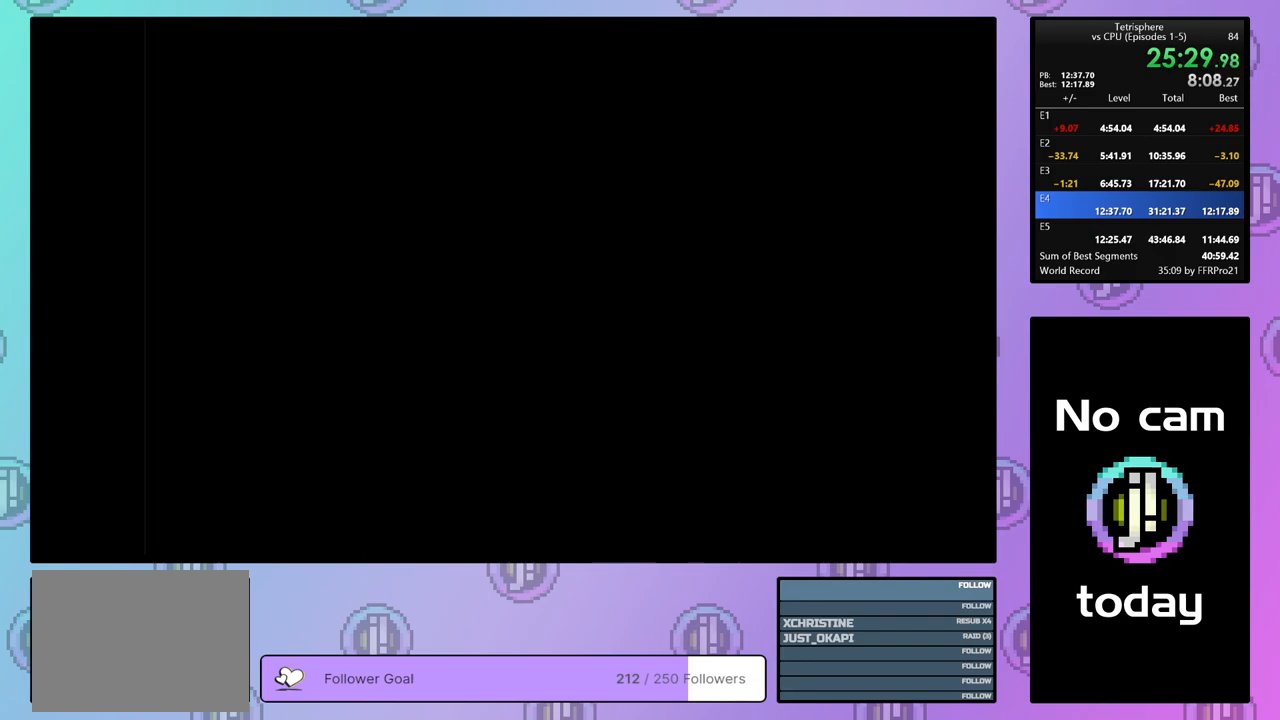
{"buttons": ["CROSS", "SQUARE"], "right_stick": "center", "events": [[17, "CROSS", "up"], [83, "CROSS", "down"], [83, "SQUARE", "down"], [167, "SQUARE", "up"], [183, "CROSS", "up"], [250, "CROSS", "down"], [250, "SQUARE", "down"], [333, "SQUARE", "up"], [350, "CROSS", "up"], [417, "CROSS", "down"], [417, "SQUARE", "down"]]}
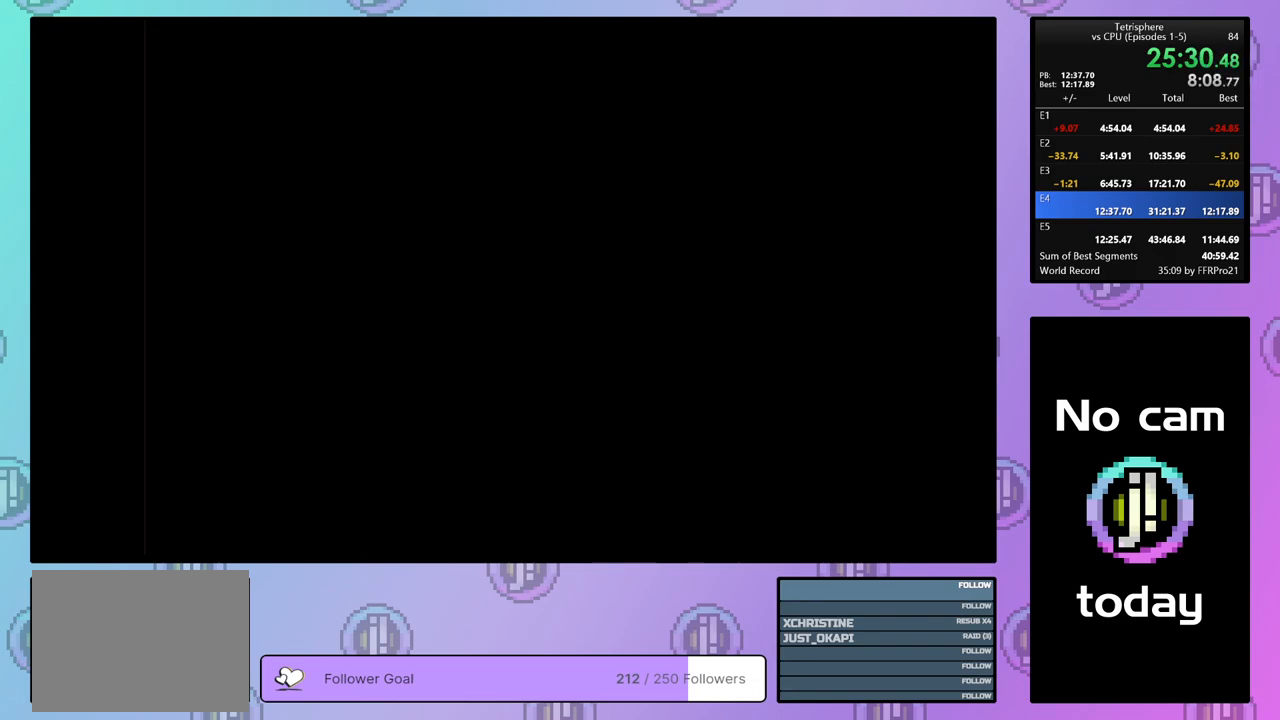
{"buttons": [], "right_stick": "center", "events": [[17, "CROSS", "up"], [17, "SQUARE", "up"], [67, "CROSS", "down"], [67, "SQUARE", "down"], [167, "CROSS", "up"], [167, "SQUARE", "up"], [233, "CROSS", "down"], [233, "SQUARE", "down"], [333, "SQUARE", "up"], [350, "CROSS", "up"], [400, "CROSS", "down"], [400, "SQUARE", "down"], [500, "CROSS", "up"], [500, "SQUARE", "up"]]}
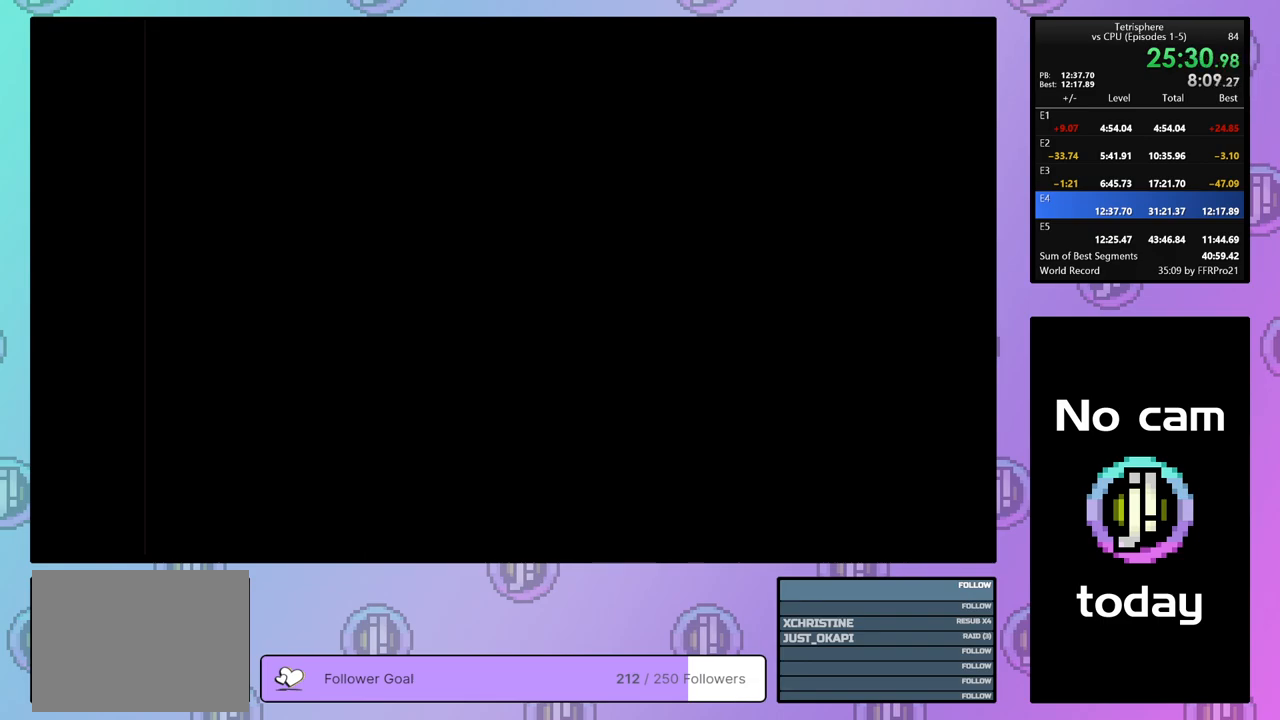
{"buttons": [], "right_stick": "center", "events": [[67, "CROSS", "down"], [83, "SQUARE", "down"], [150, "SQUARE", "up"], [167, "CROSS", "up"], [233, "CROSS", "down"], [233, "SQUARE", "down"], [317, "CROSS", "up"], [317, "SQUARE", "up"], [400, "CROSS", "down"], [400, "SQUARE", "down"], [500, "CROSS", "up"], [500, "SQUARE", "up"]]}
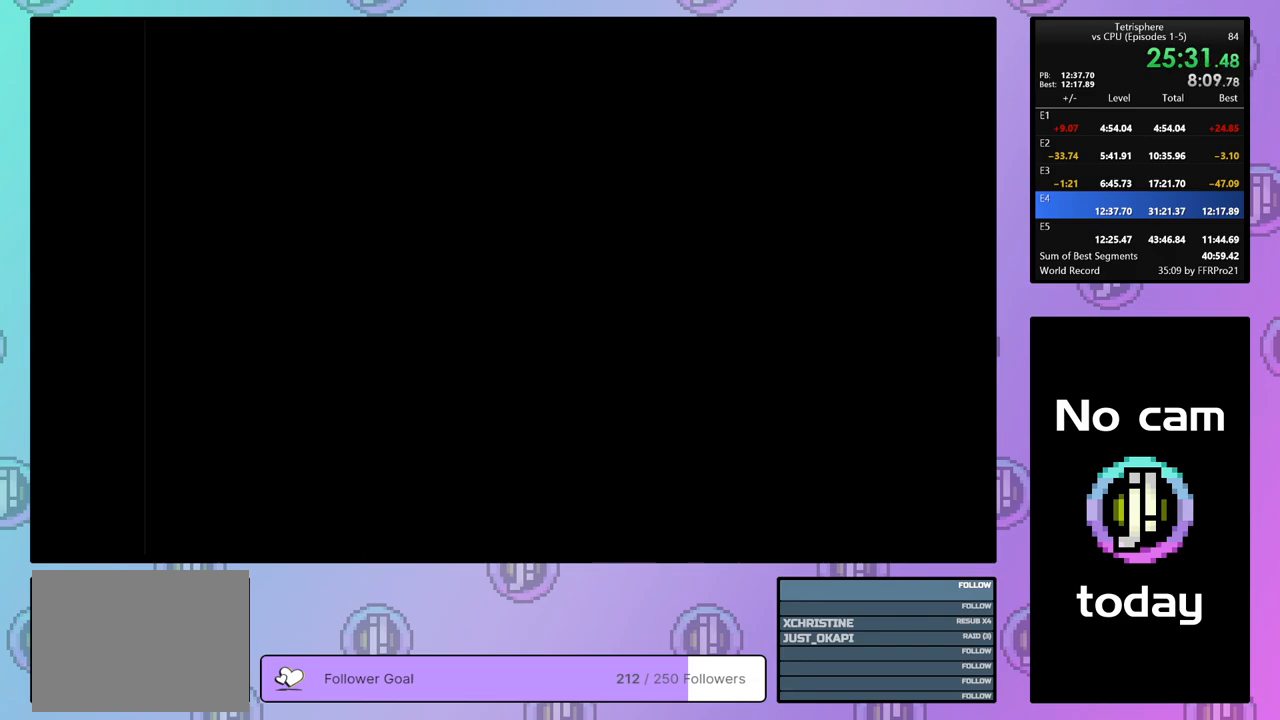
{"buttons": ["CROSS"], "right_stick": "center", "events": [[67, "CROSS", "down"], [67, "SQUARE", "down"], [167, "CROSS", "up"], [167, "SQUARE", "up"], [233, "CROSS", "down"], [233, "SQUARE", "down"], [317, "SQUARE", "up"], [350, "CROSS", "up"], [400, "CROSS", "down"], [400, "SQUARE", "down"], [500, "SQUARE", "up"]]}
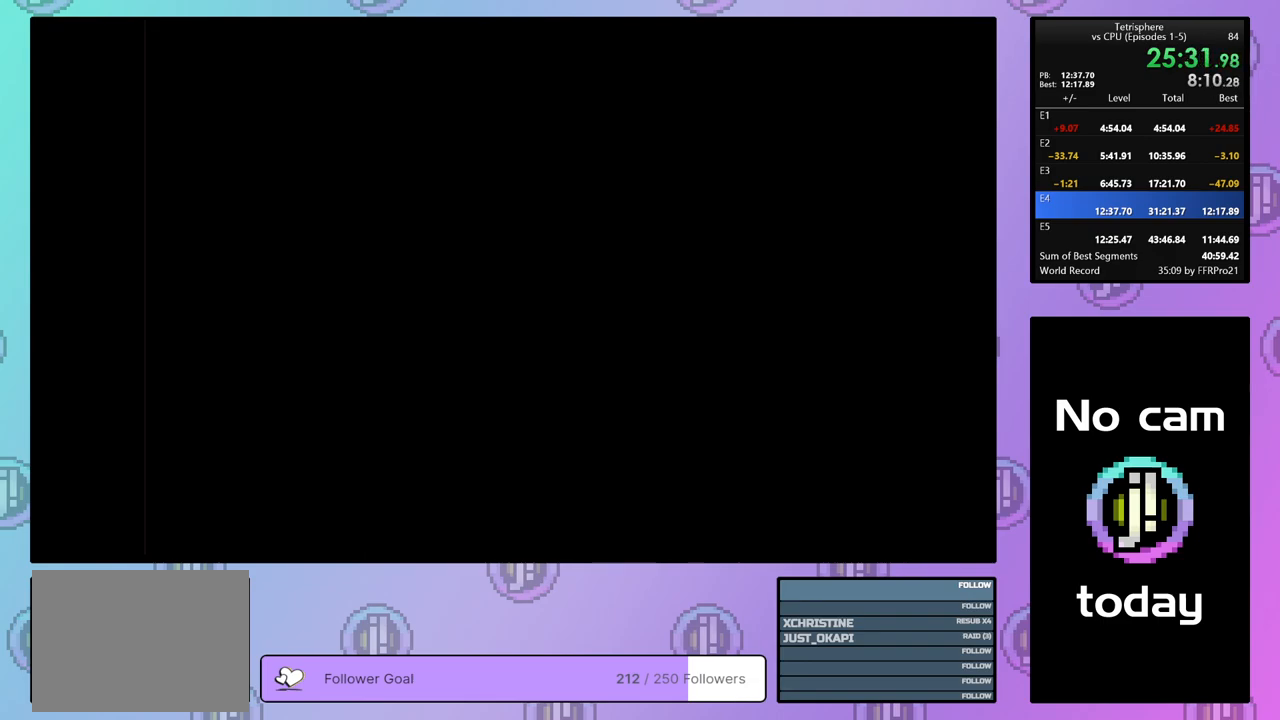
{"buttons": [], "right_stick": "center", "events": [[17, "CROSS", "up"], [50, "CROSS", "down"], [67, "SQUARE", "down"], [150, "SQUARE", "up"], [183, "CROSS", "up"], [217, "CROSS", "down"], [217, "SQUARE", "down"], [317, "SQUARE", "up"], [333, "CROSS", "up"], [383, "CROSS", "down"], [383, "SQUARE", "down"], [467, "SQUARE", "up"], [483, "CROSS", "up"]]}
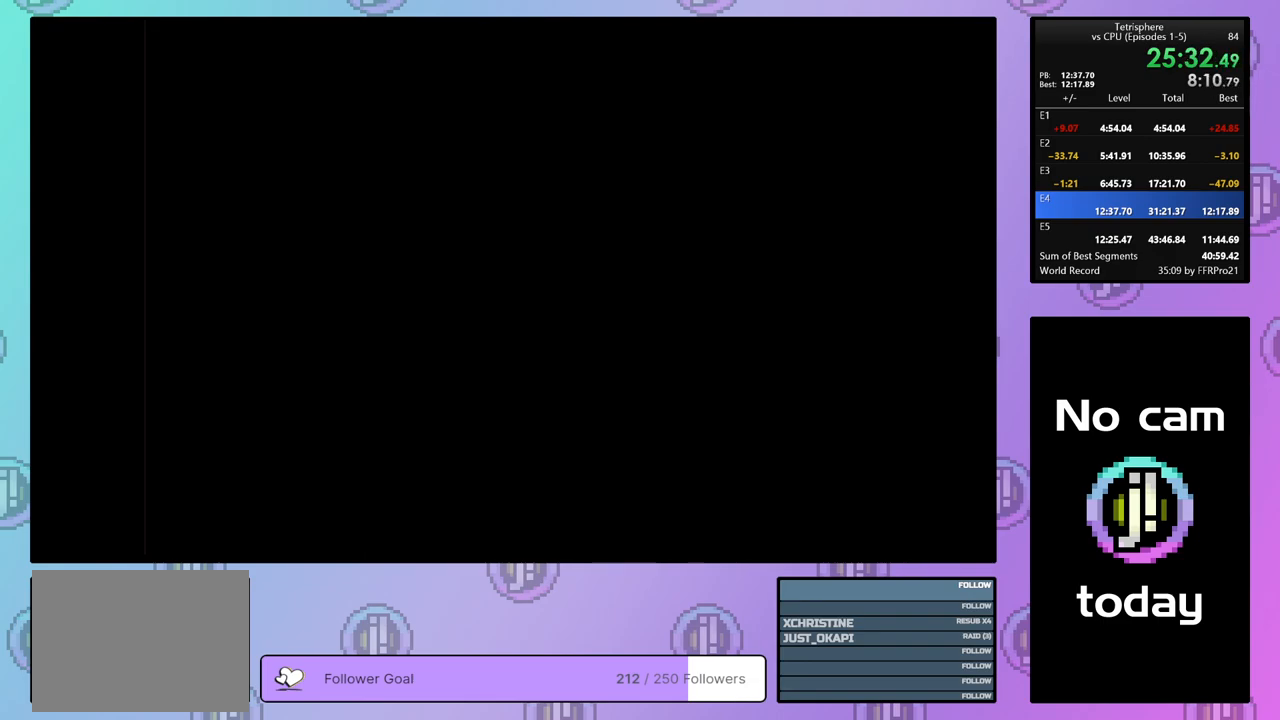
{"buttons": [], "right_stick": "center", "events": [[50, "CROSS", "down"], [50, "SQUARE", "down"], [133, "SQUARE", "up"], [150, "CROSS", "up"], [200, "CROSS", "down"], [200, "SQUARE", "down"], [300, "SQUARE", "up"], [317, "CROSS", "up"], [367, "CROSS", "down"], [367, "SQUARE", "down"], [467, "SQUARE", "up"], [483, "CROSS", "up"]]}
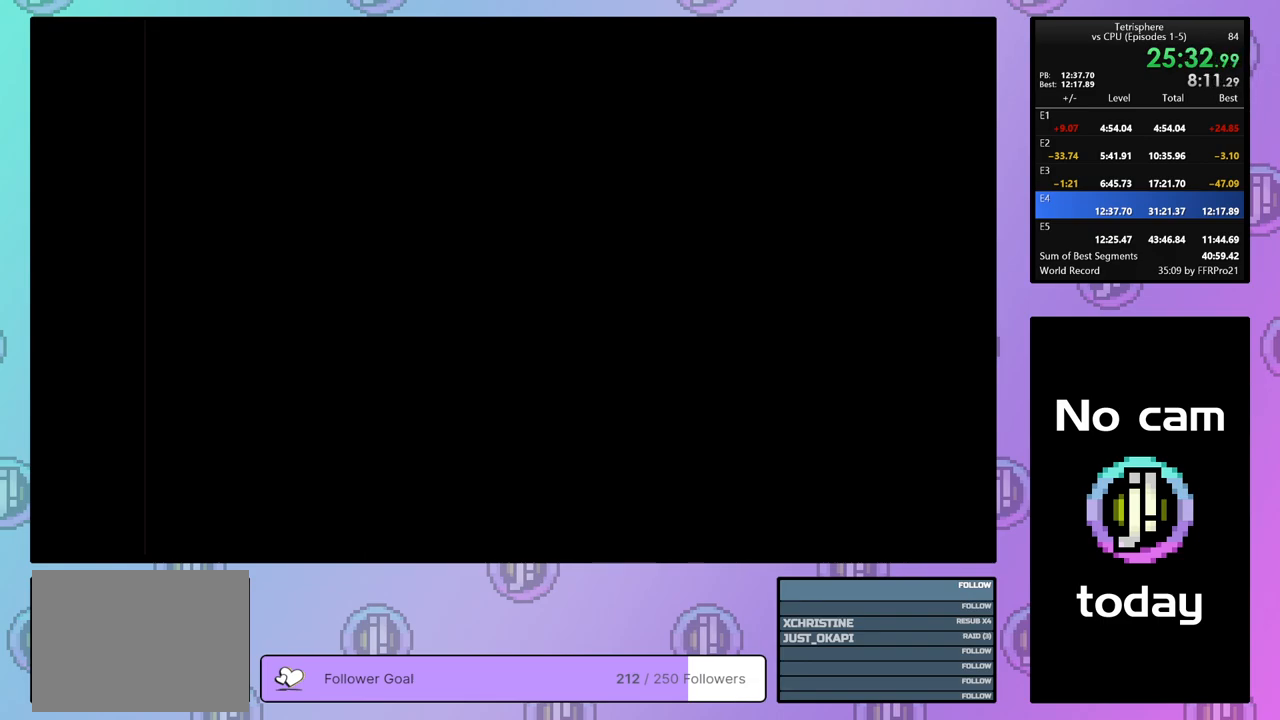
{"buttons": [], "right_stick": "center", "events": [[17, "CROSS", "down"], [33, "SQUARE", "down"], [133, "SQUARE", "up"], [150, "CROSS", "up"], [200, "CROSS", "down"], [200, "SQUARE", "down"], [300, "SQUARE", "up"], [317, "CROSS", "up"], [350, "CROSS", "down"], [367, "SQUARE", "down"], [450, "SQUARE", "up"], [467, "CROSS", "up"]]}
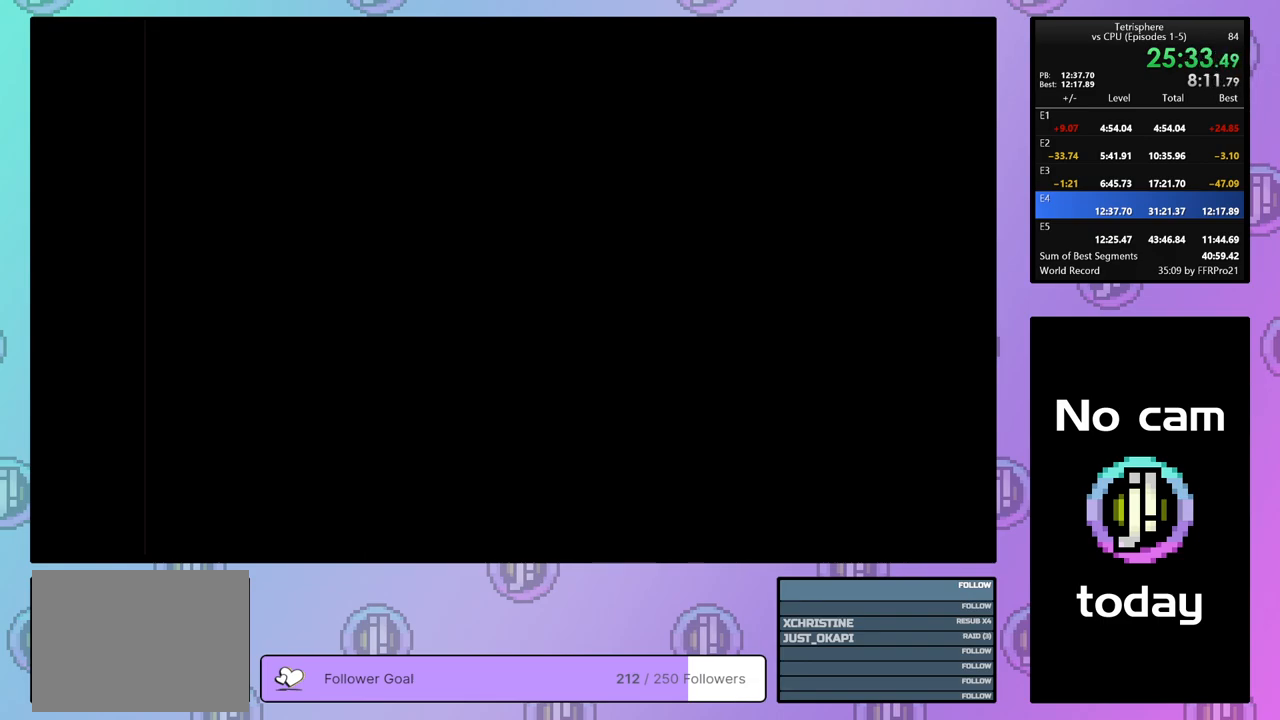
{"buttons": ["CROSS", "SQUARE"], "right_stick": "center", "events": [[17, "CROSS", "down"], [17, "SQUARE", "down"], [83, "SQUARE", "up"], [100, "CROSS", "up"], [167, "CROSS", "down"], [167, "SQUARE", "down"], [267, "CROSS", "up"], [267, "SQUARE", "up"], [333, "CROSS", "down"], [333, "SQUARE", "down"], [433, "SQUARE", "up"], [450, "CROSS", "up"], [500, "CROSS", "down"], [500, "SQUARE", "down"]]}
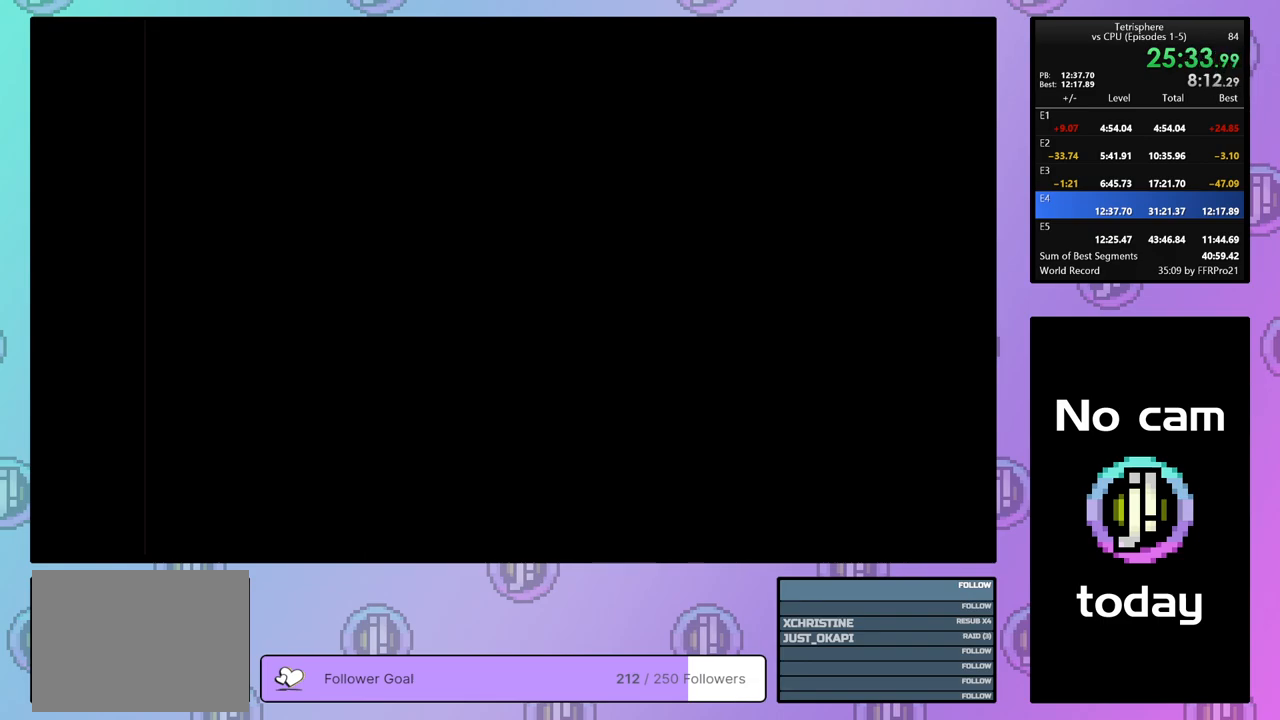
{"buttons": ["CROSS", "SQUARE"], "right_stick": "center", "events": [[83, "SQUARE", "up"], [100, "CROSS", "up"], [167, "CROSS", "down"], [167, "SQUARE", "down"], [250, "SQUARE", "up"], [267, "CROSS", "up"], [317, "CROSS", "down"], [317, "SQUARE", "down"], [400, "SQUARE", "up"], [417, "CROSS", "up"], [483, "CROSS", "down"], [483, "SQUARE", "down"]]}
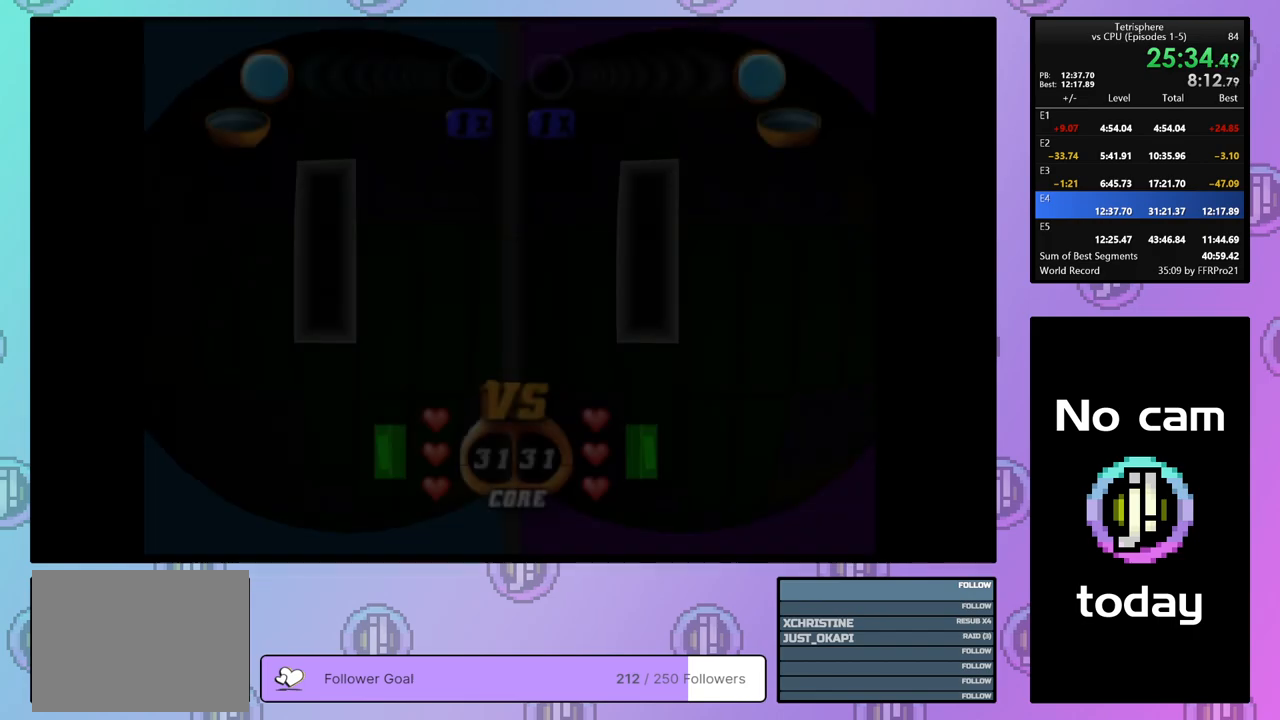
{"buttons": ["DPAD_DOWN"], "right_stick": "center", "events": [[67, "SQUARE", "up"], [83, "CROSS", "up"], [483, "DPAD_DOWN", "down"]]}
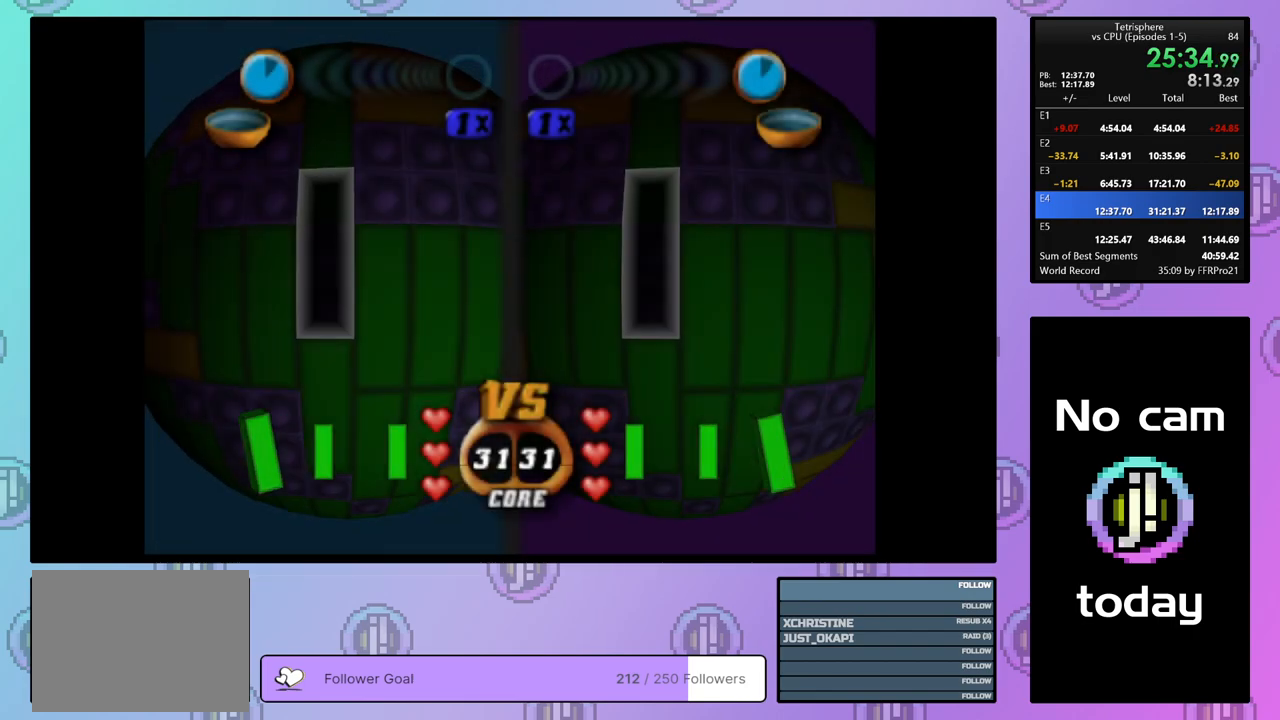
{"buttons": [], "right_stick": "center", "events": [[67, "DPAD_DOWN", "up"], [133, "DPAD_DOWN", "down"], [217, "DPAD_DOWN", "up"], [383, "DPAD_DOWN", "down"], [450, "DPAD_DOWN", "up"]]}
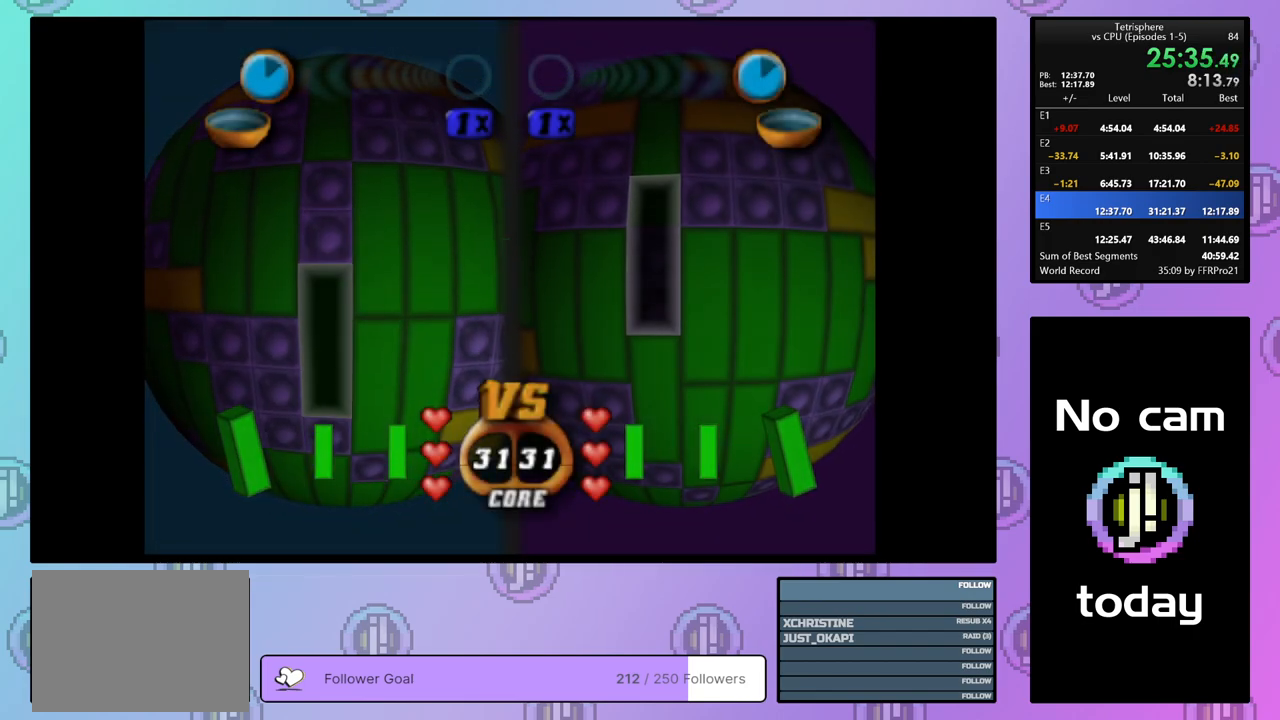
{"buttons": [], "right_stick": "center", "events": [[67, "SQUARE", "down"], [200, "DPAD_DOWN", "down"], [283, "DPAD_DOWN", "up"], [333, "SQUARE", "up"], [383, "DPAD_UP", "down"], [483, "DPAD_UP", "up"]]}
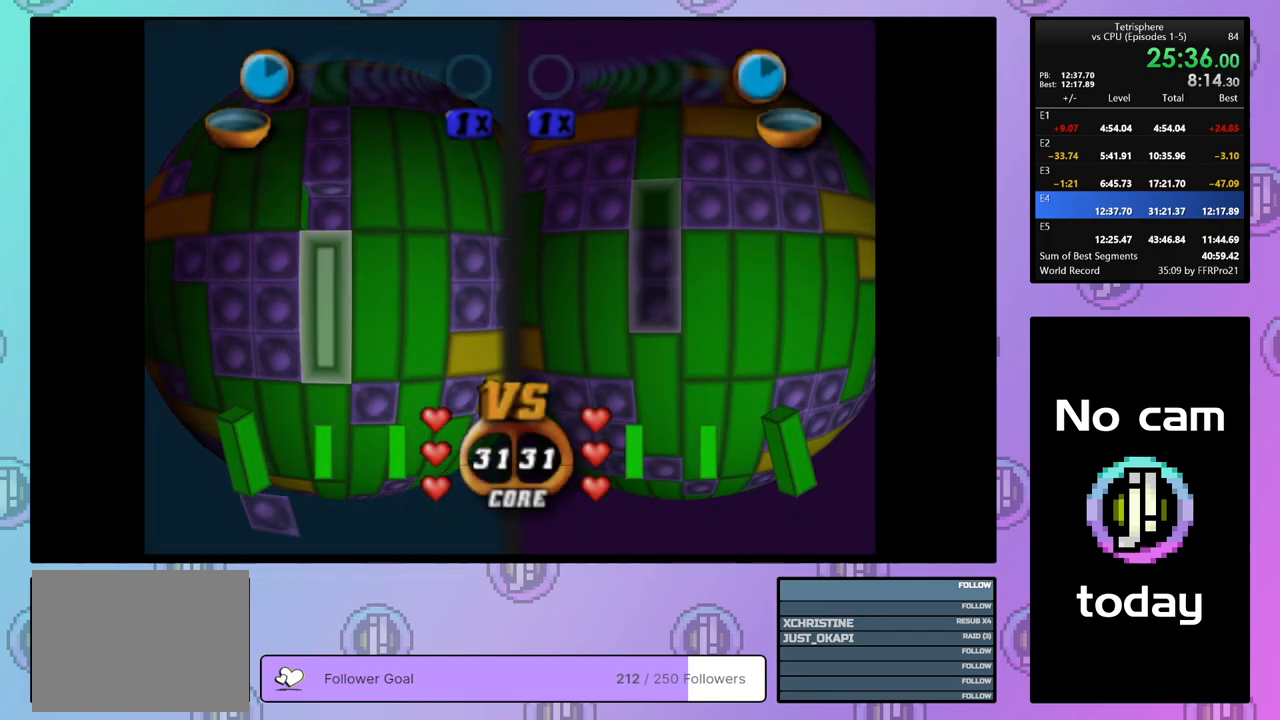
{"buttons": ["DPAD_UP"], "right_stick": "center", "events": [[17, "DPAD_UP", "down"], [117, "DPAD_UP", "up"], [183, "DPAD_UP", "down"], [267, "DPAD_UP", "up"], [317, "DPAD_UP", "down"], [400, "DPAD_UP", "up"], [467, "DPAD_UP", "down"]]}
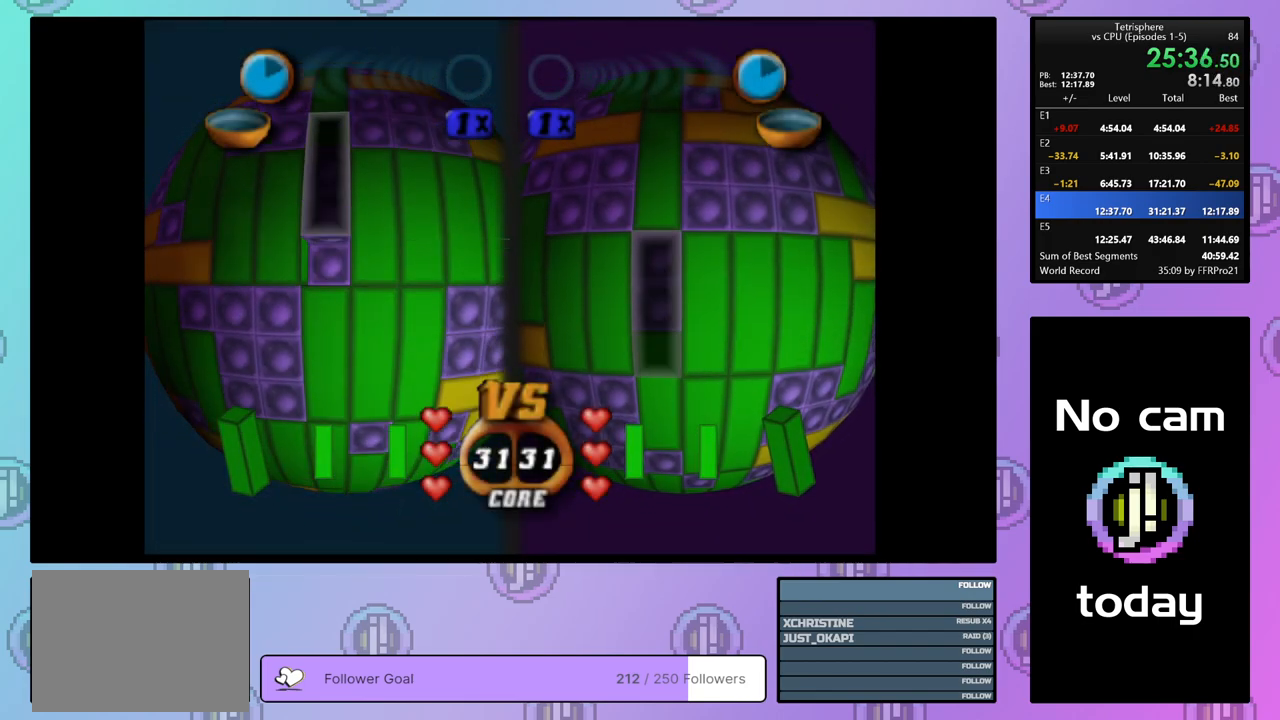
{"buttons": ["SQUARE"], "right_stick": "center", "events": [[50, "DPAD_UP", "up"], [117, "DPAD_UP", "down"], [200, "DPAD_UP", "up"], [267, "SQUARE", "down"], [400, "DPAD_DOWN", "down"], [483, "DPAD_DOWN", "up"]]}
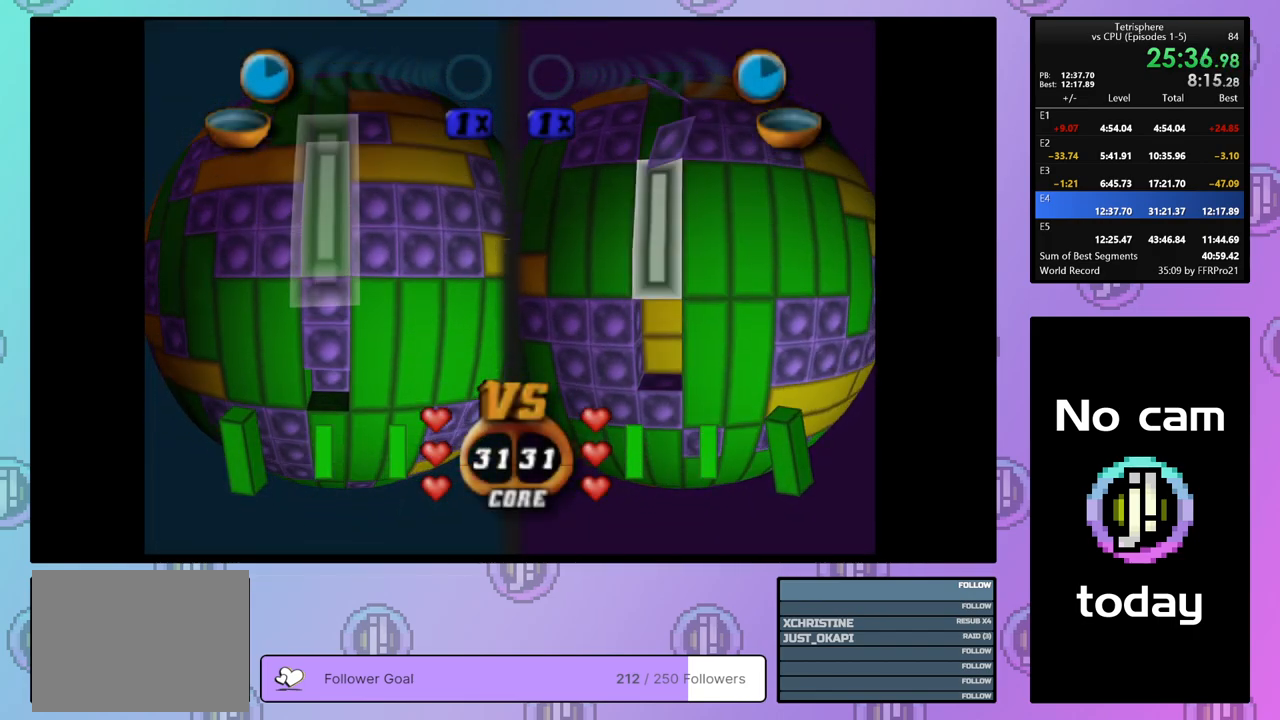
{"buttons": [], "right_stick": "center", "events": [[50, "DPAD_DOWN", "down"], [133, "DPAD_DOWN", "up"], [200, "DPAD_DOWN", "down"], [283, "DPAD_DOWN", "up"], [433, "SQUARE", "up"]]}
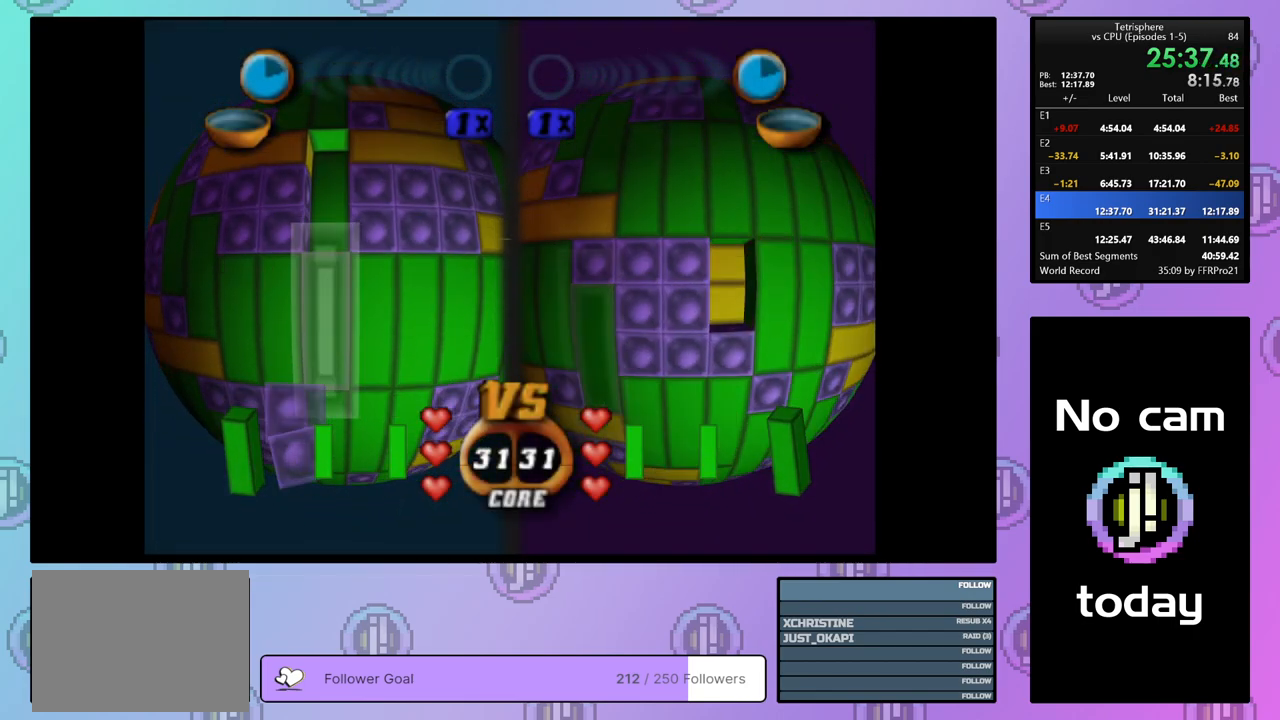
{"buttons": ["DPAD_UP"], "right_stick": "center", "events": [[50, "CROSS", "down"], [133, "DPAD_UP", "down"], [167, "CROSS", "up"], [217, "DPAD_UP", "up"], [267, "DPAD_UP", "down"], [350, "DPAD_UP", "up"], [400, "DPAD_UP", "down"]]}
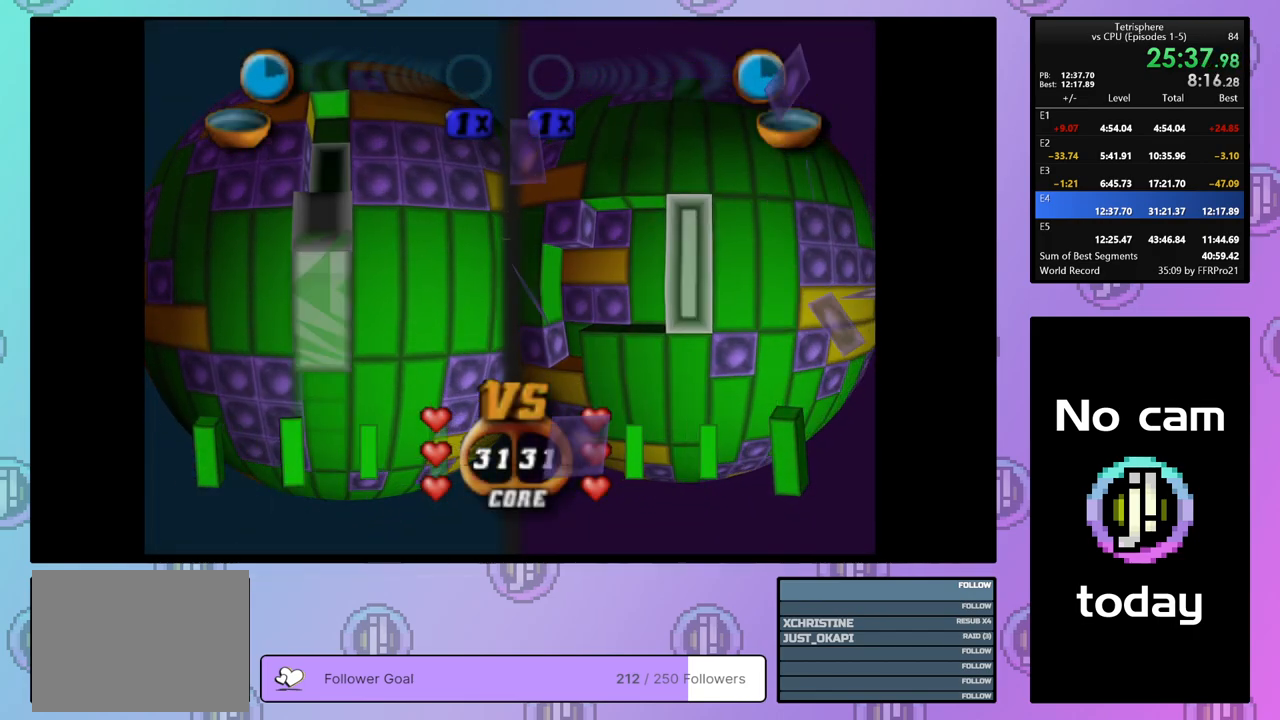
{"buttons": [], "right_stick": "center", "events": [[17, "DPAD_UP", "up"], [67, "DPAD_UP", "down"], [150, "DPAD_UP", "up"], [217, "DPAD_UP", "down"], [317, "DPAD_UP", "up"], [367, "DPAD_UP", "down"], [467, "DPAD_UP", "up"]]}
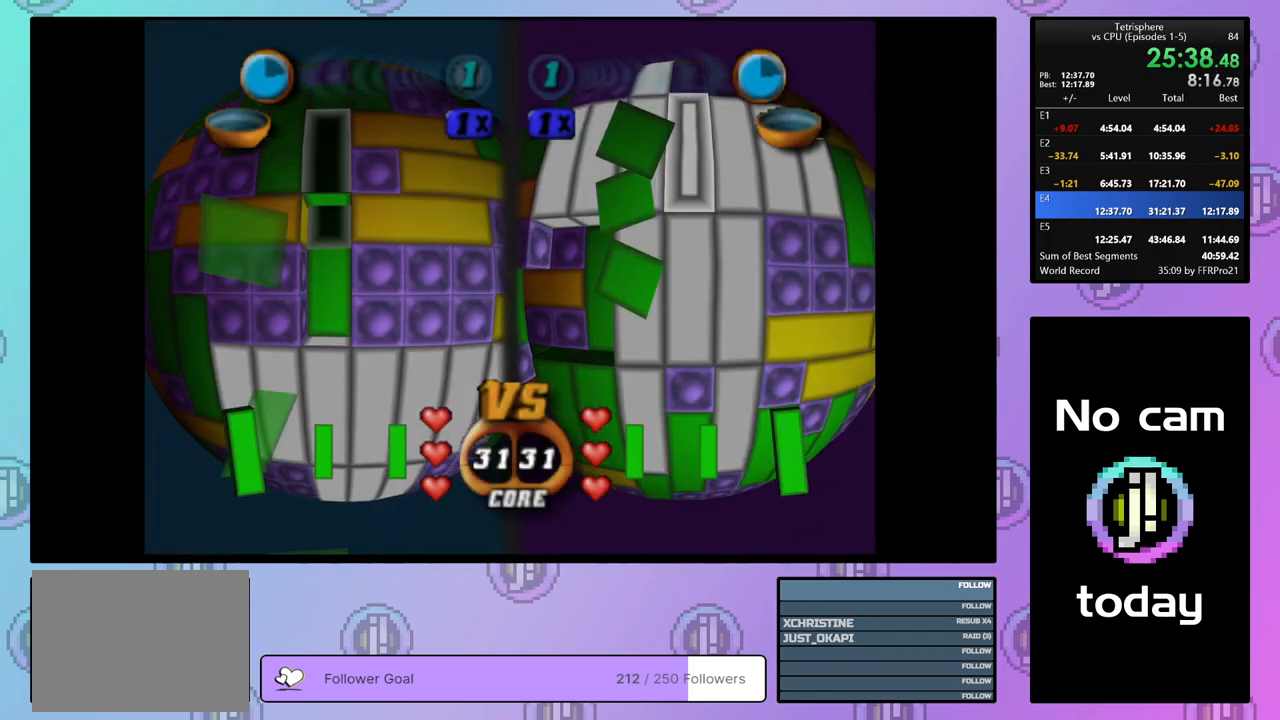
{"buttons": [], "right_stick": "center", "events": [[350, "CROSS", "down"], [483, "CROSS", "up"]]}